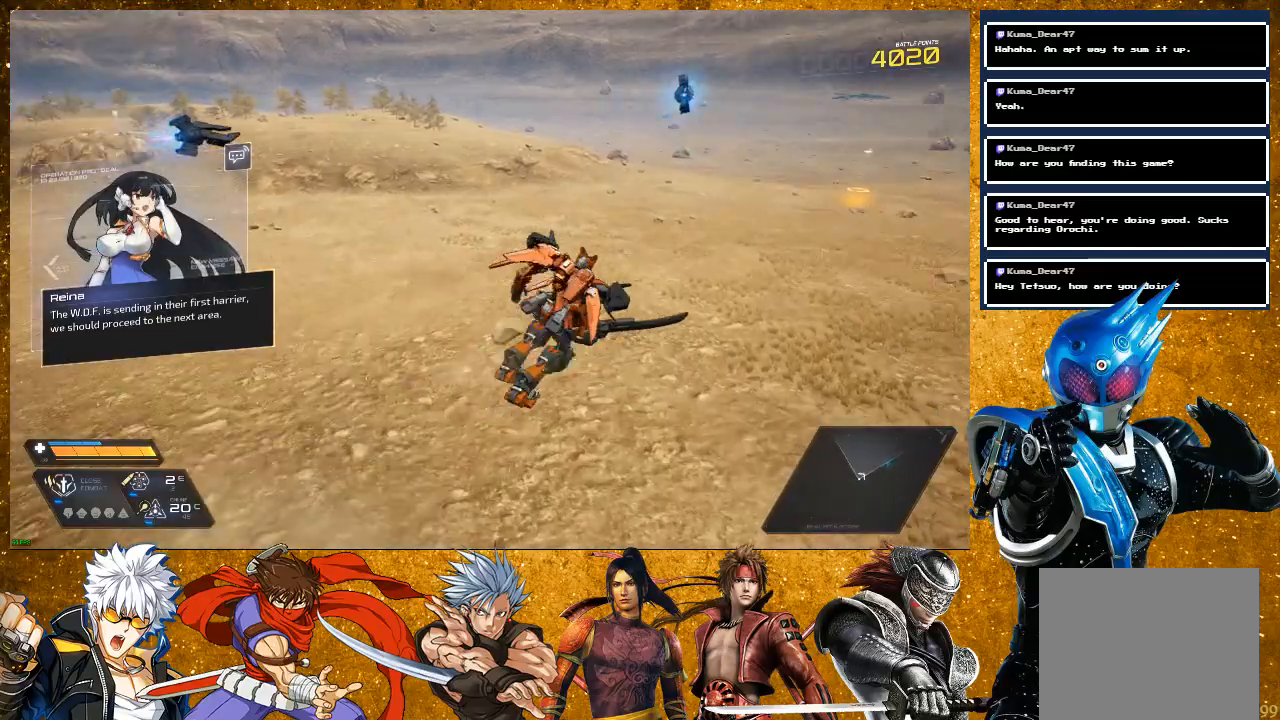
Gameplay with a controller (PlayStation layout); each line is a JSON object with the inputs held at the frame after it. "events" lists button and stick changes between this image and that frame as [ms after this image, input, new state], when the widget could be followed in between. Not read: L3.
{"buttons": ["R2"], "left_stick": "up", "right_stick": "center", "events": [[67, "right_stick", "center"], [100, "R2", "down"], [217, "left_stick", "up"]]}
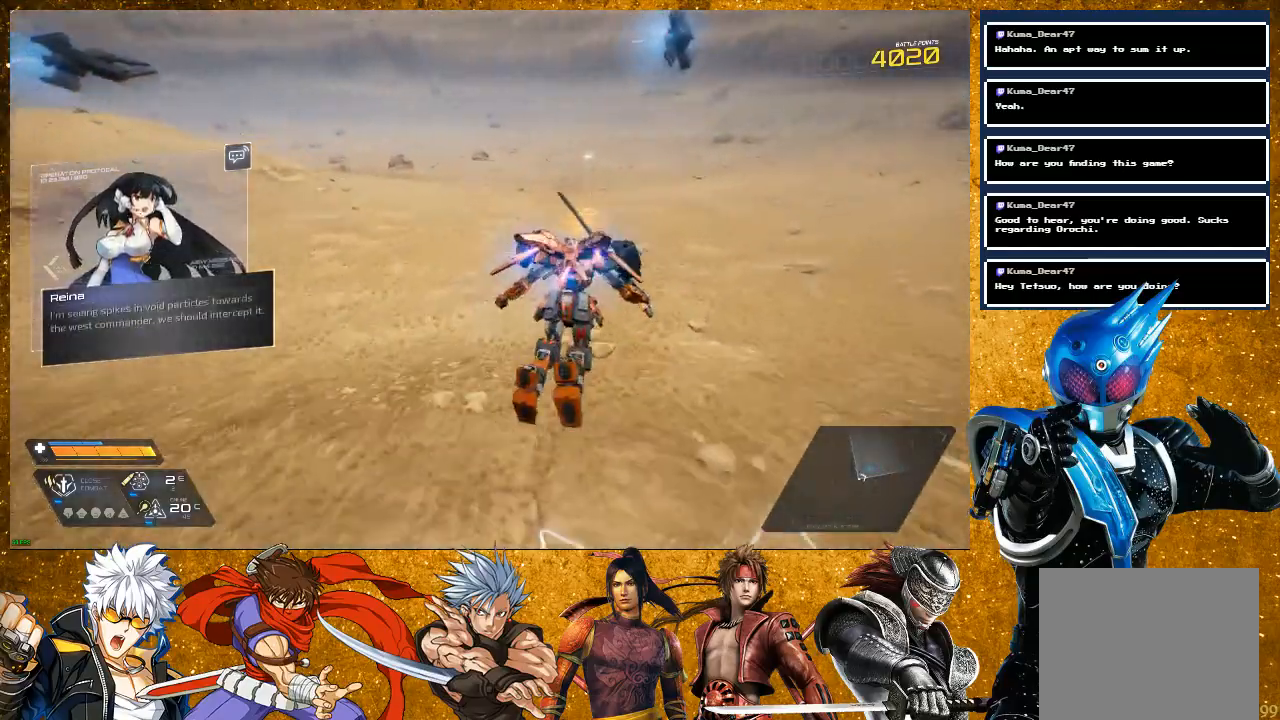
{"buttons": [], "left_stick": "up", "right_stick": "center", "events": [[100, "R2", "up"]]}
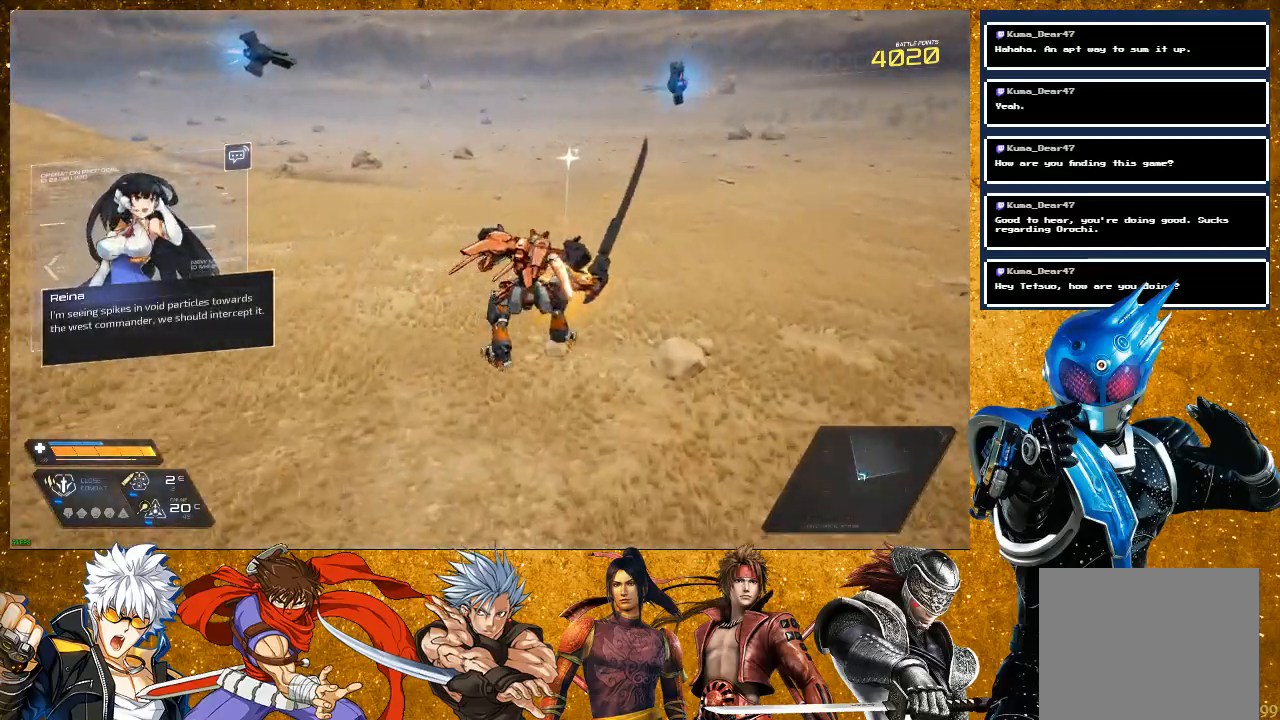
{"buttons": [], "left_stick": "up", "right_stick": "left", "events": [[200, "right_stick", "left"]]}
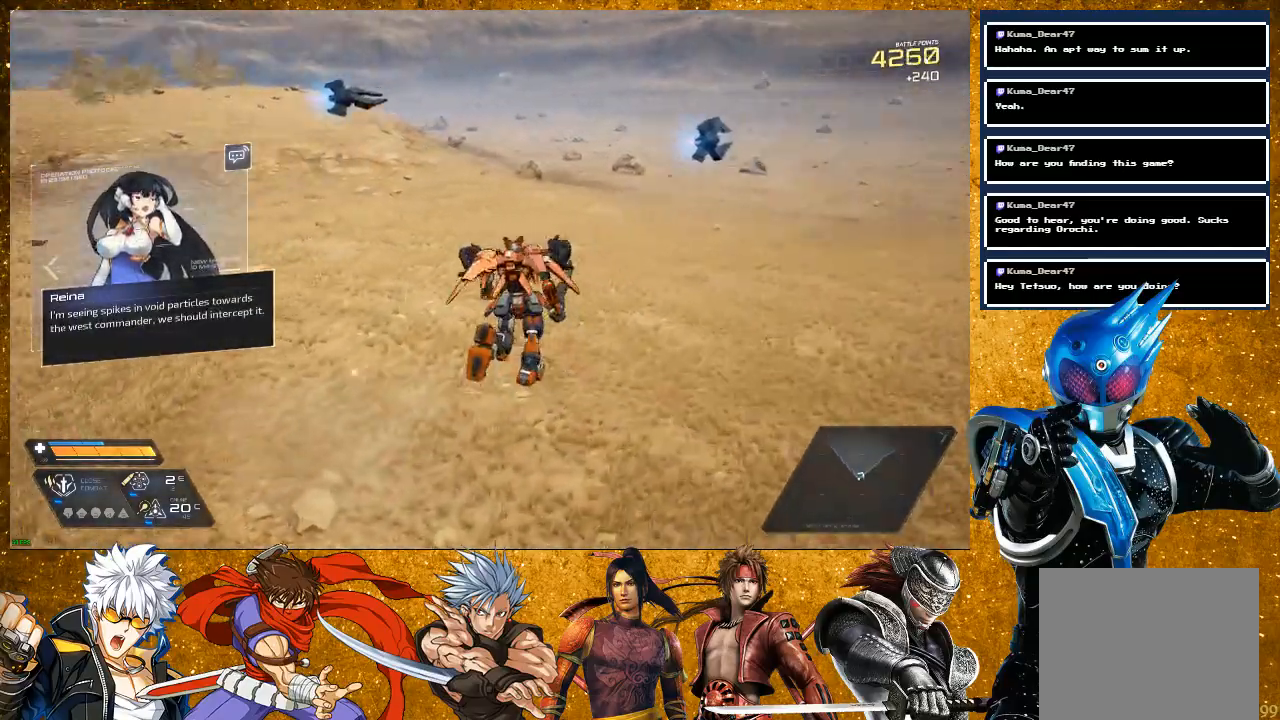
{"buttons": ["R2"], "left_stick": "up", "right_stick": "center", "events": [[217, "right_stick", "center"], [267, "R2", "down"]]}
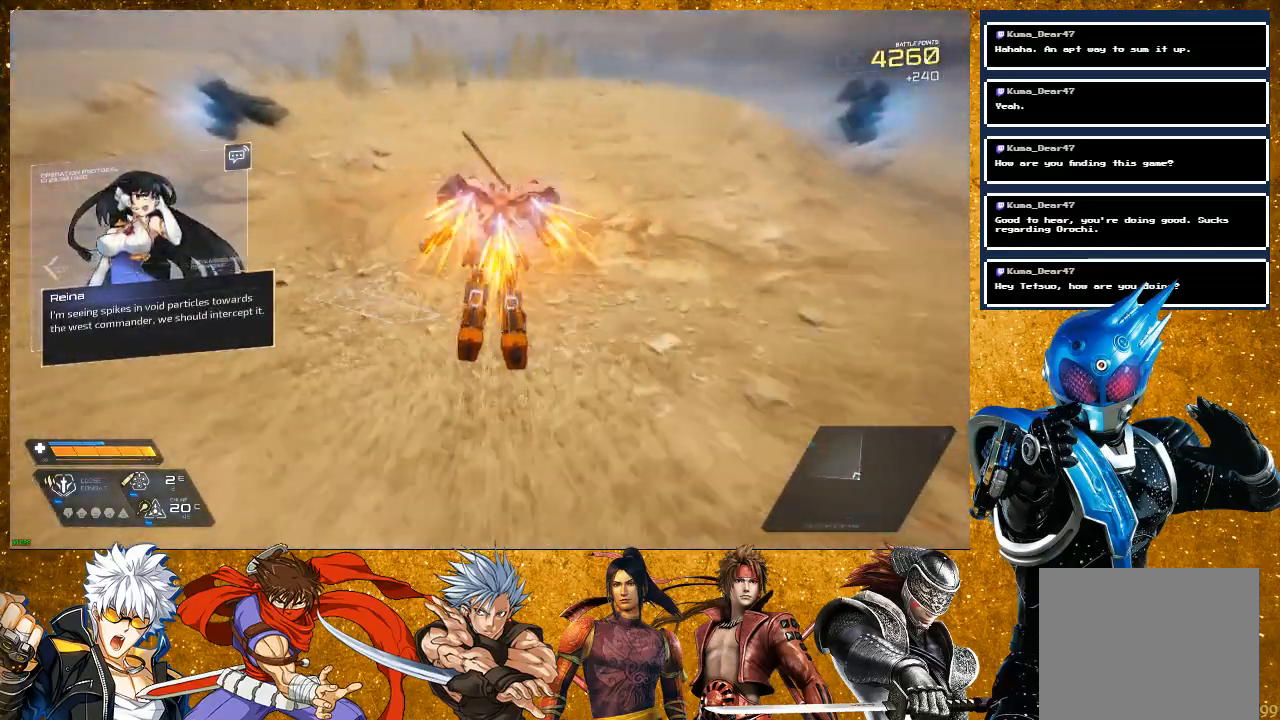
{"buttons": [], "left_stick": "up", "right_stick": "center", "events": [[300, "R2", "up"]]}
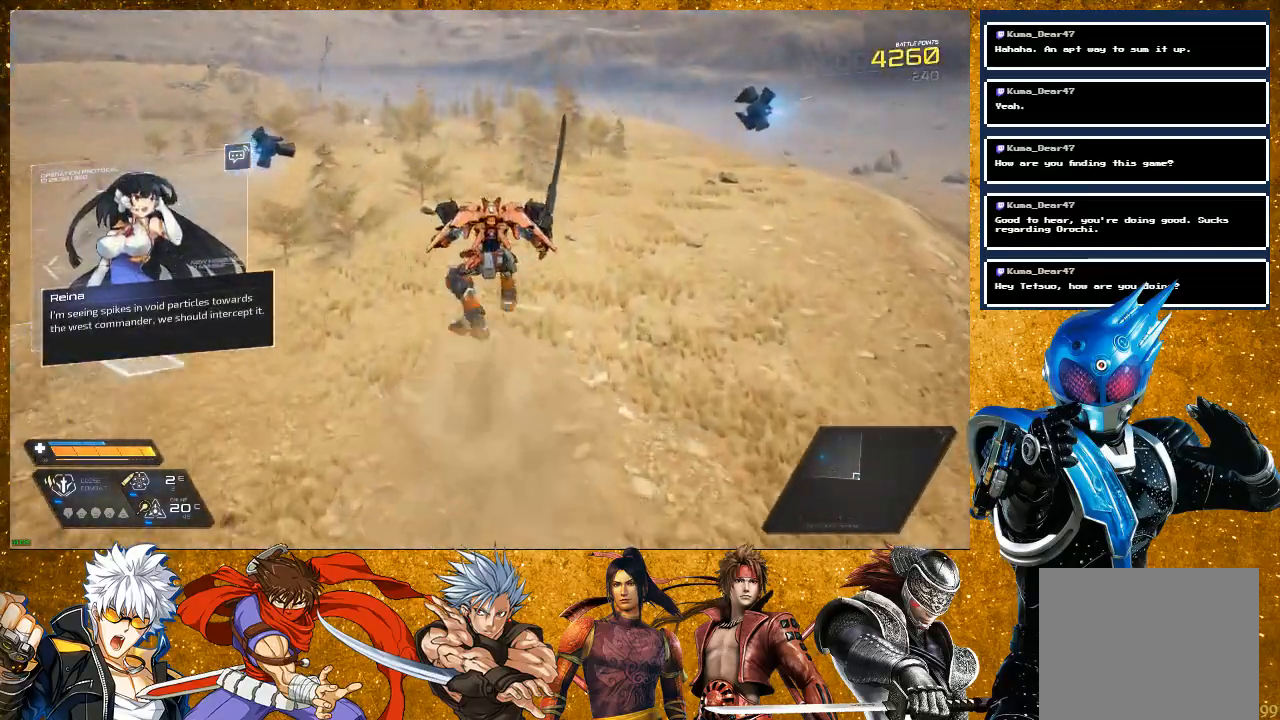
{"buttons": [], "left_stick": "up", "right_stick": "center", "events": [[33, "right_stick", "left"], [233, "right_stick", "center"]]}
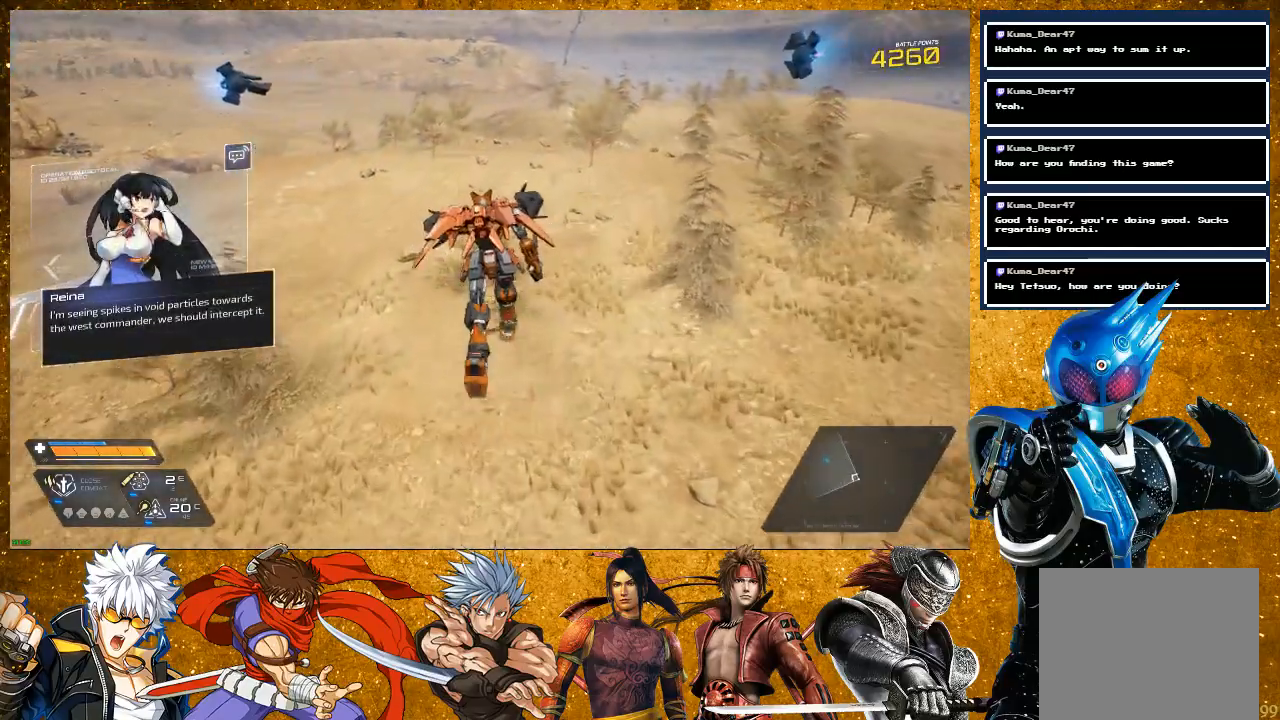
{"buttons": ["R2"], "left_stick": "up", "right_stick": "center", "events": [[100, "R2", "down"]]}
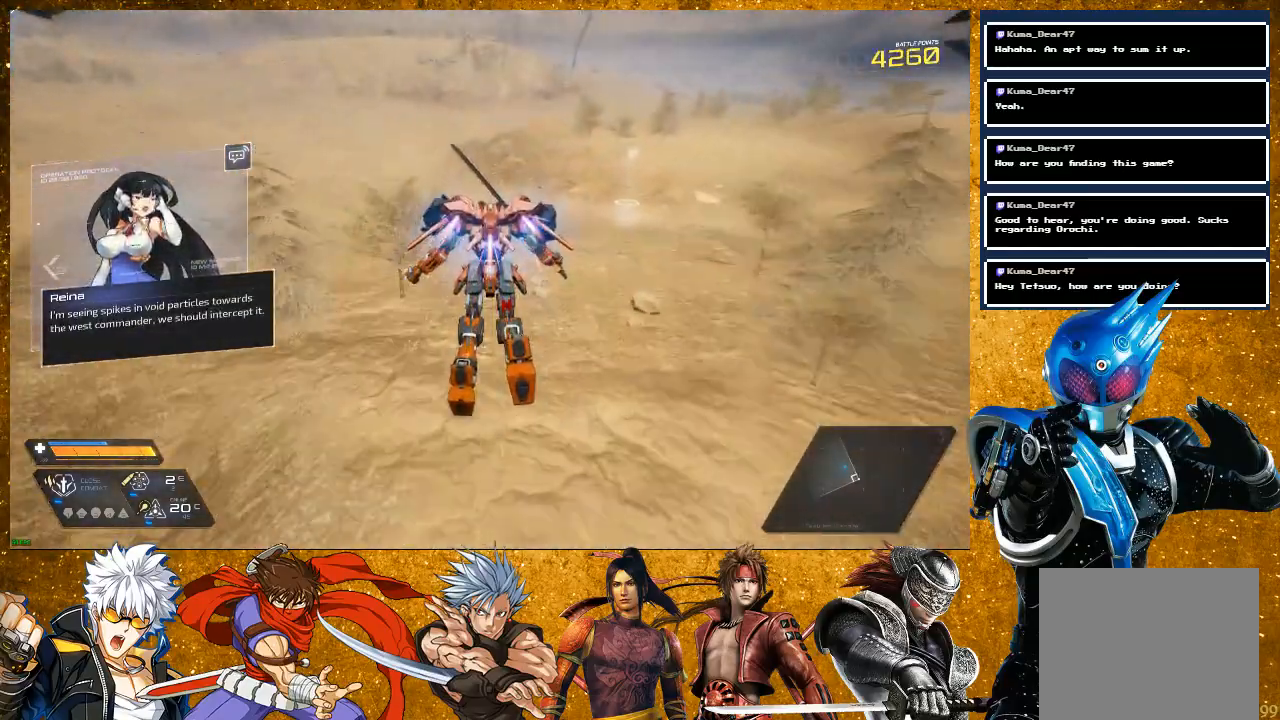
{"buttons": [], "left_stick": "up", "right_stick": "left", "events": [[200, "R2", "up"], [383, "right_stick", "left"]]}
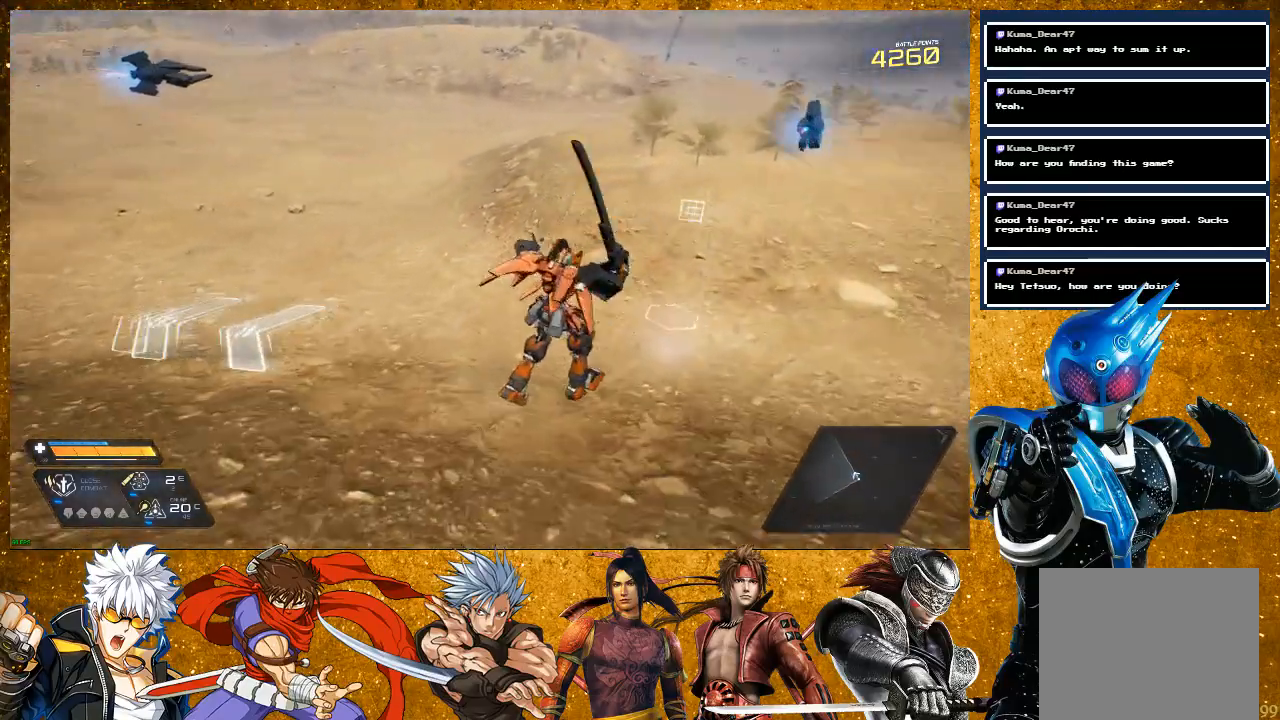
{"buttons": [], "left_stick": "up", "right_stick": "center", "events": [[100, "left_stick", "center"], [317, "left_stick", "up"], [483, "right_stick", "center"]]}
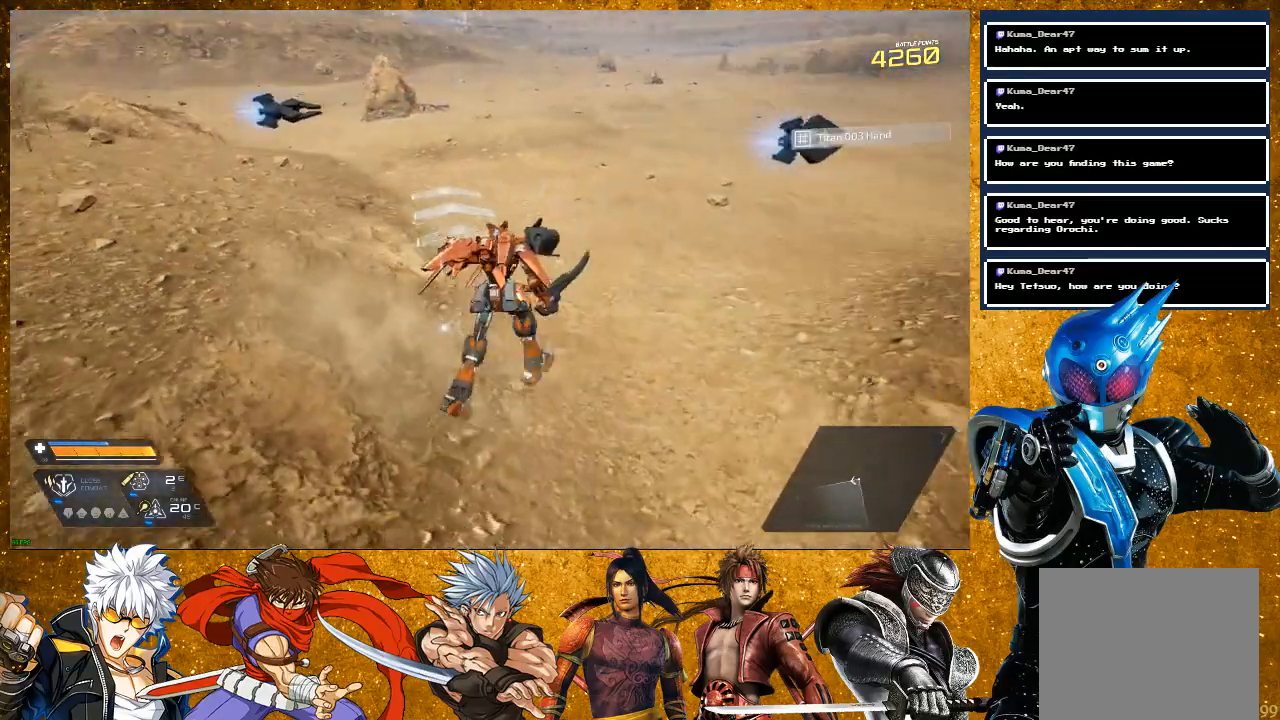
{"buttons": [], "left_stick": "up", "right_stick": "center", "events": [[150, "R2", "down"], [500, "R2", "up"]]}
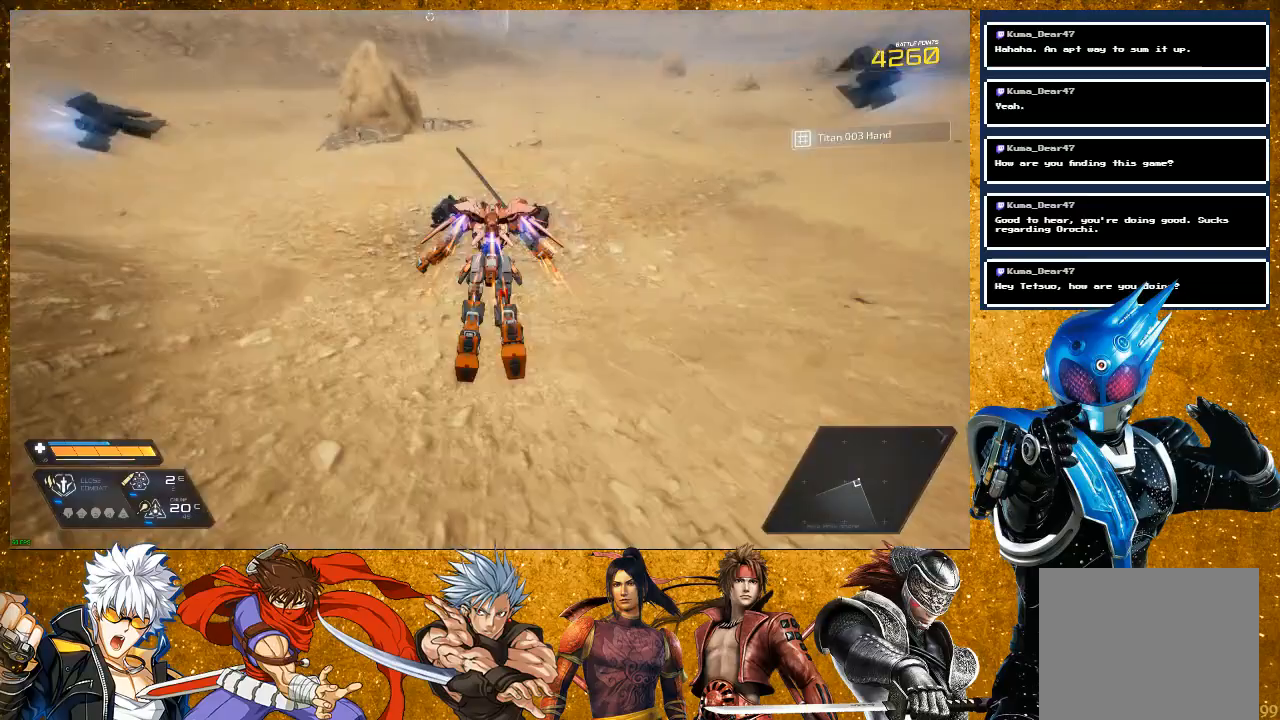
{"buttons": [], "left_stick": "up", "right_stick": "center", "events": [[267, "right_stick", "up"], [383, "right_stick", "center"]]}
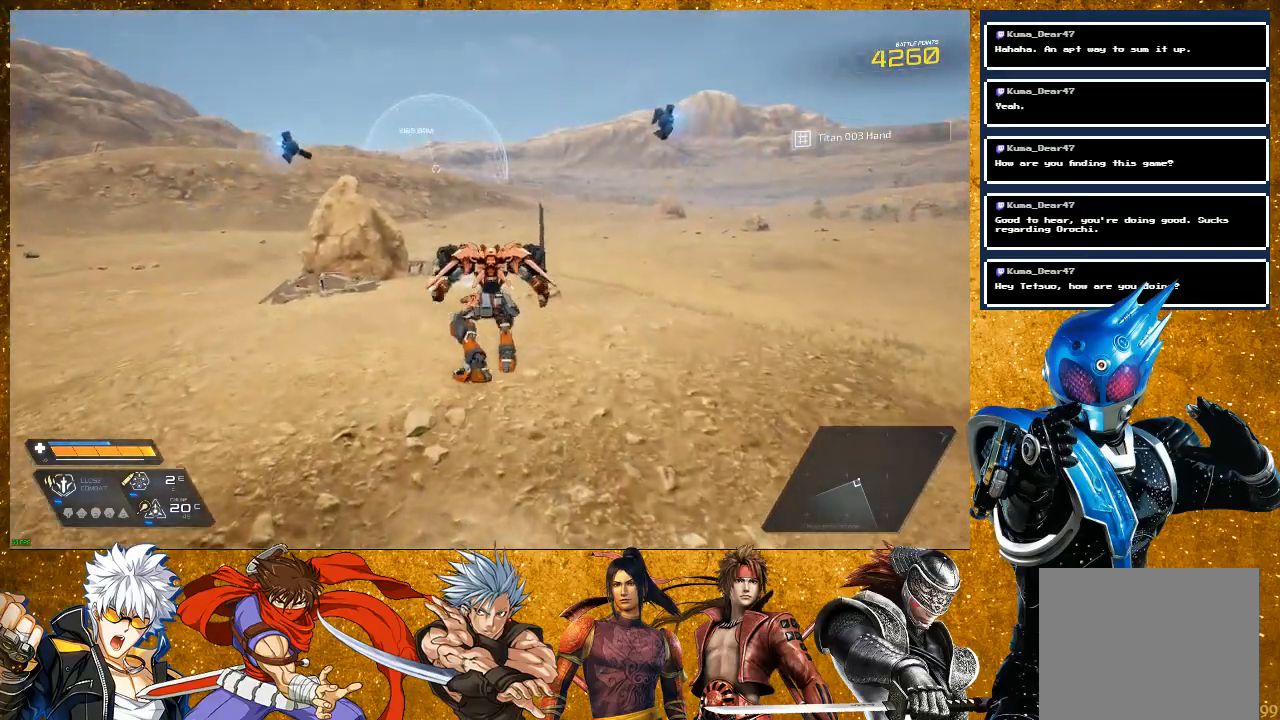
{"buttons": ["R2"], "left_stick": "up", "right_stick": "center", "events": [[233, "R2", "down"]]}
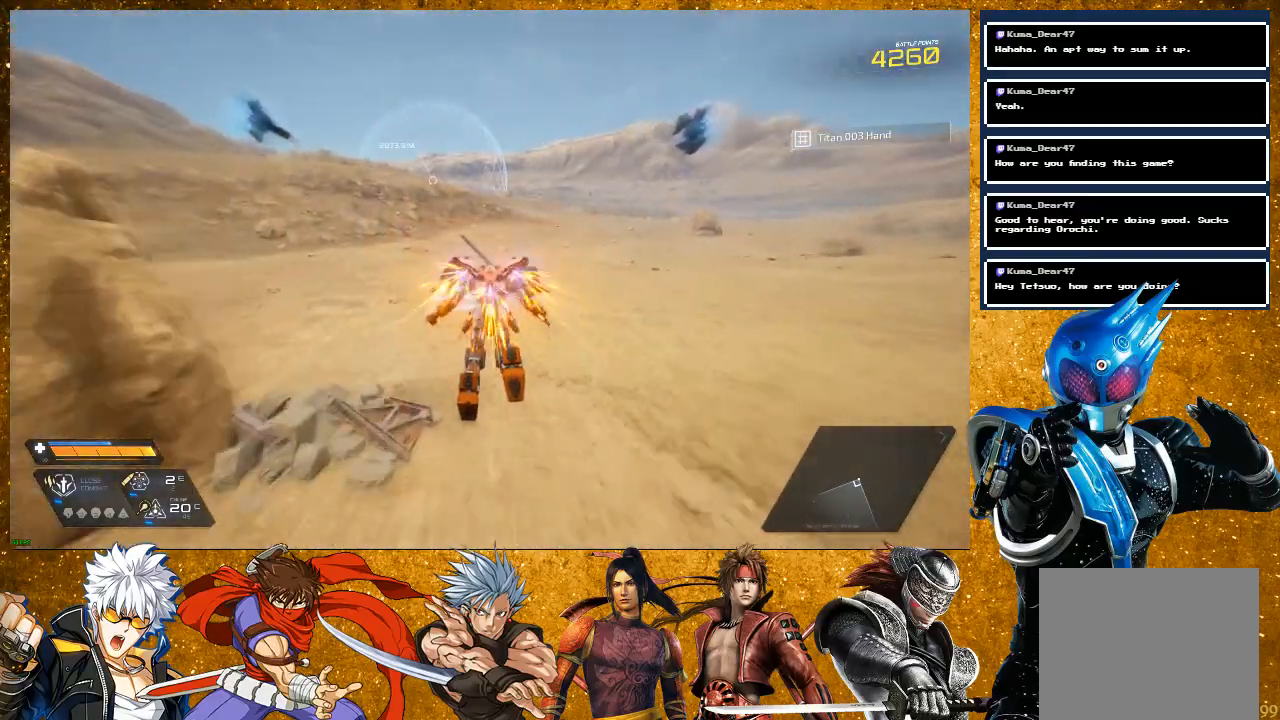
{"buttons": [], "left_stick": "up", "right_stick": "center", "events": [[450, "R2", "up"]]}
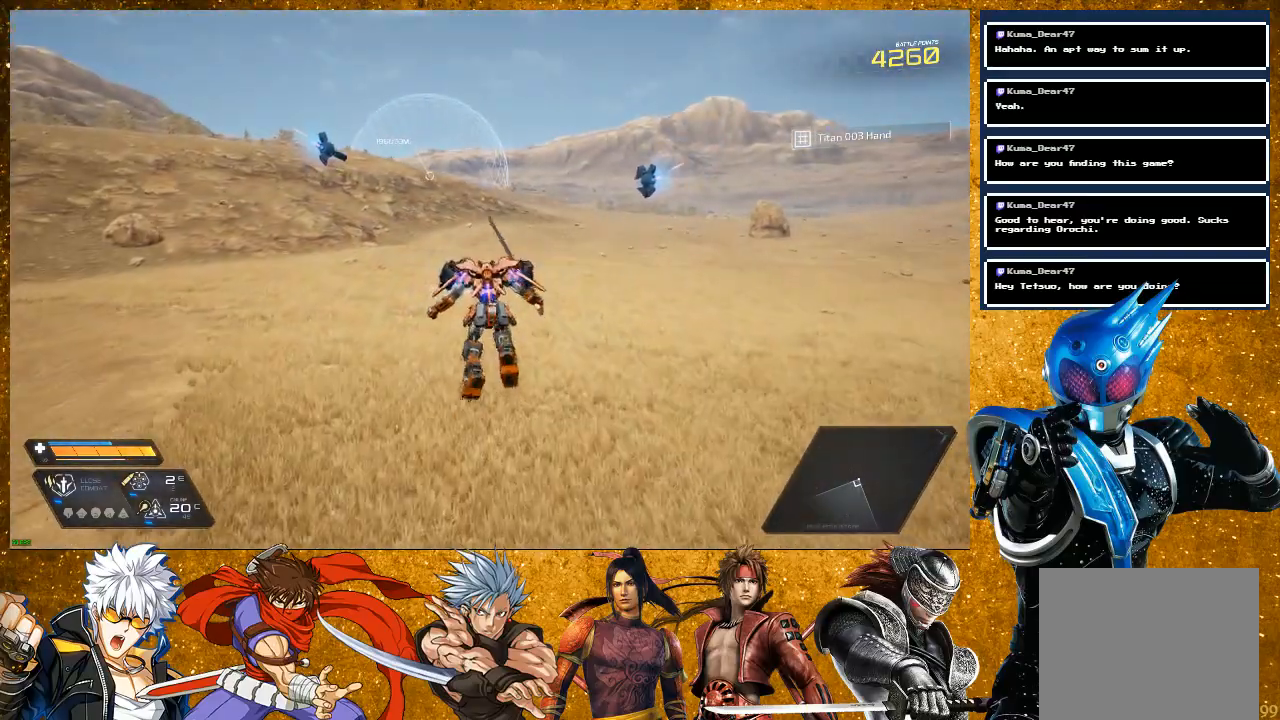
{"buttons": [], "left_stick": "up", "right_stick": "center", "events": []}
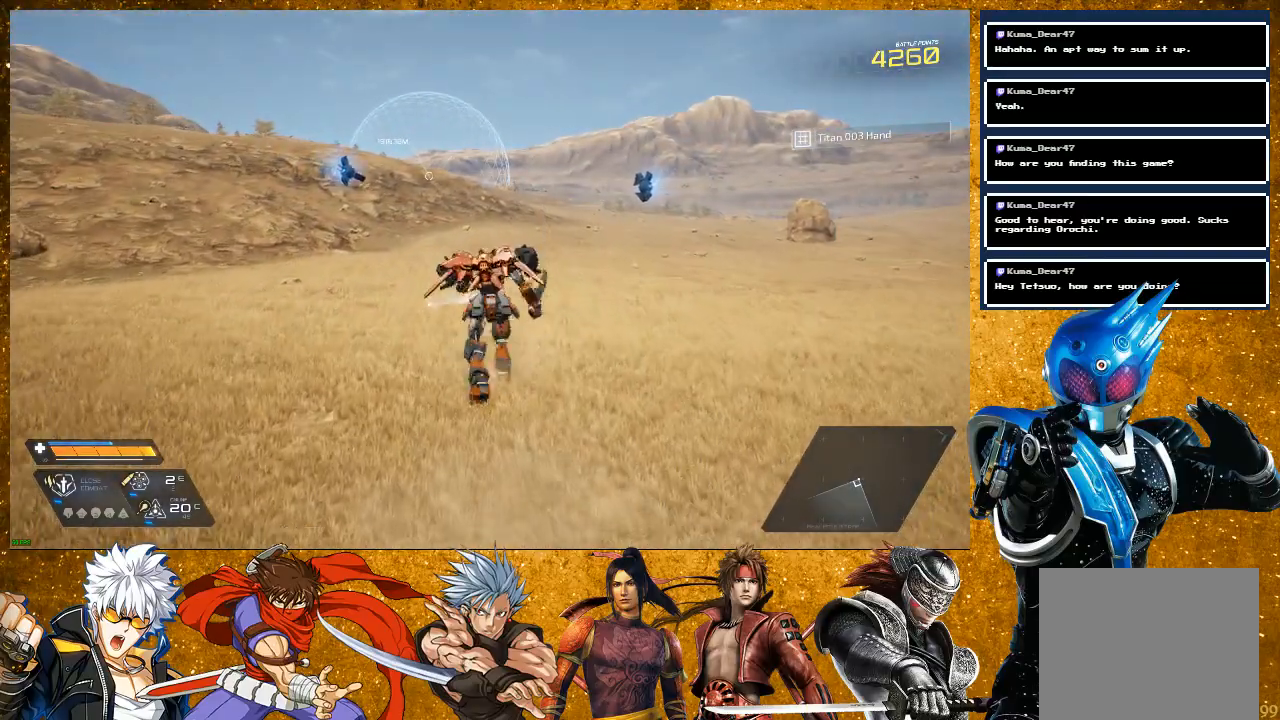
{"buttons": [], "left_stick": "up", "right_stick": "center", "events": []}
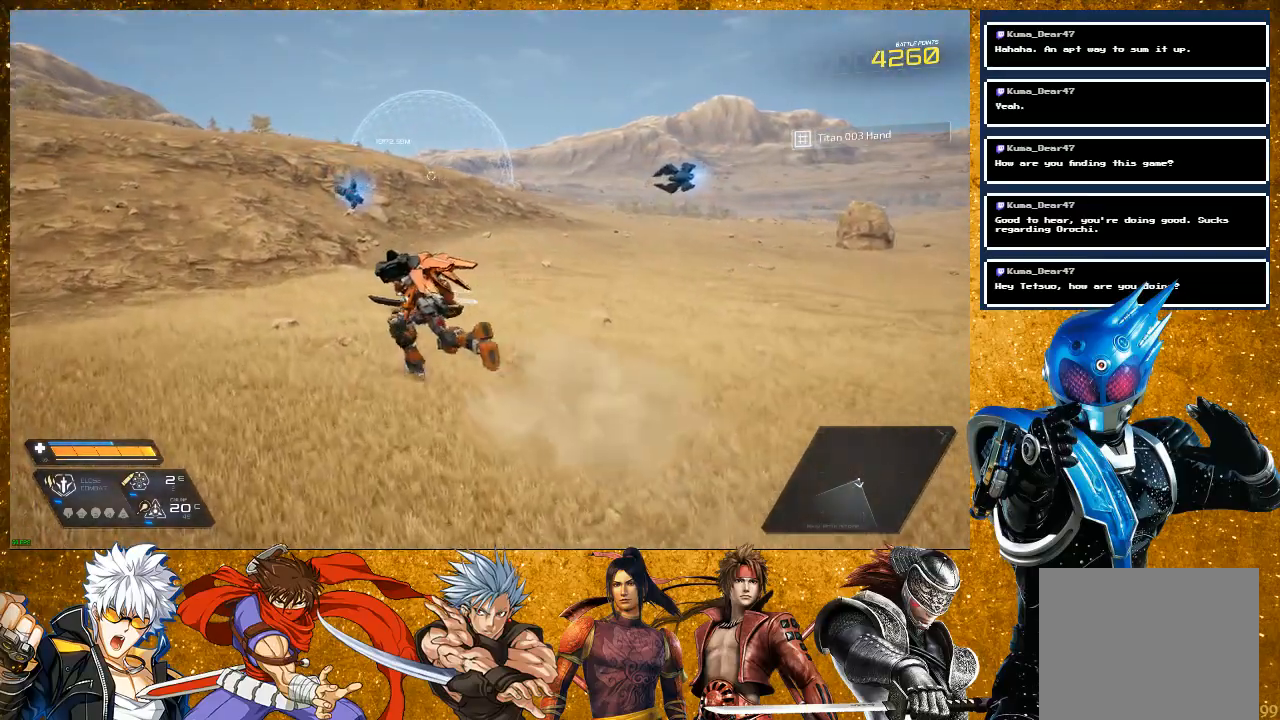
{"buttons": [], "left_stick": "up", "right_stick": "center", "events": [[50, "R2", "down"], [483, "R2", "up"]]}
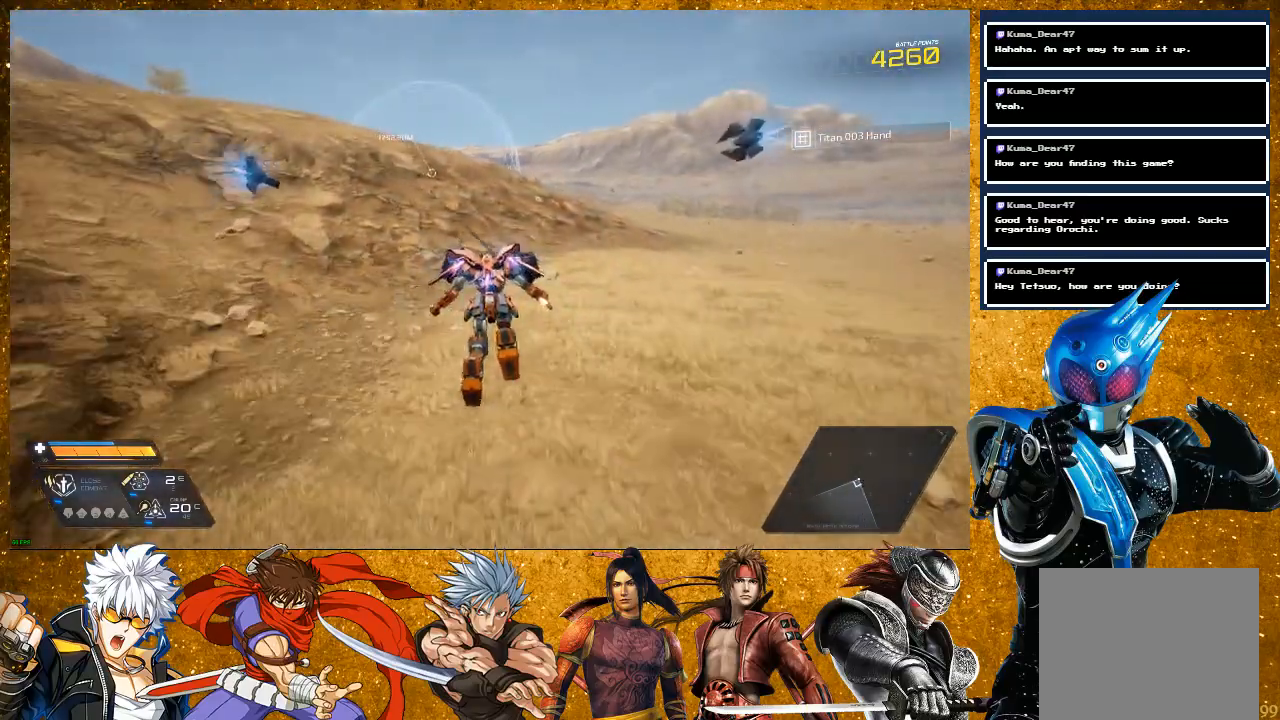
{"buttons": [], "left_stick": "up", "right_stick": "center", "events": []}
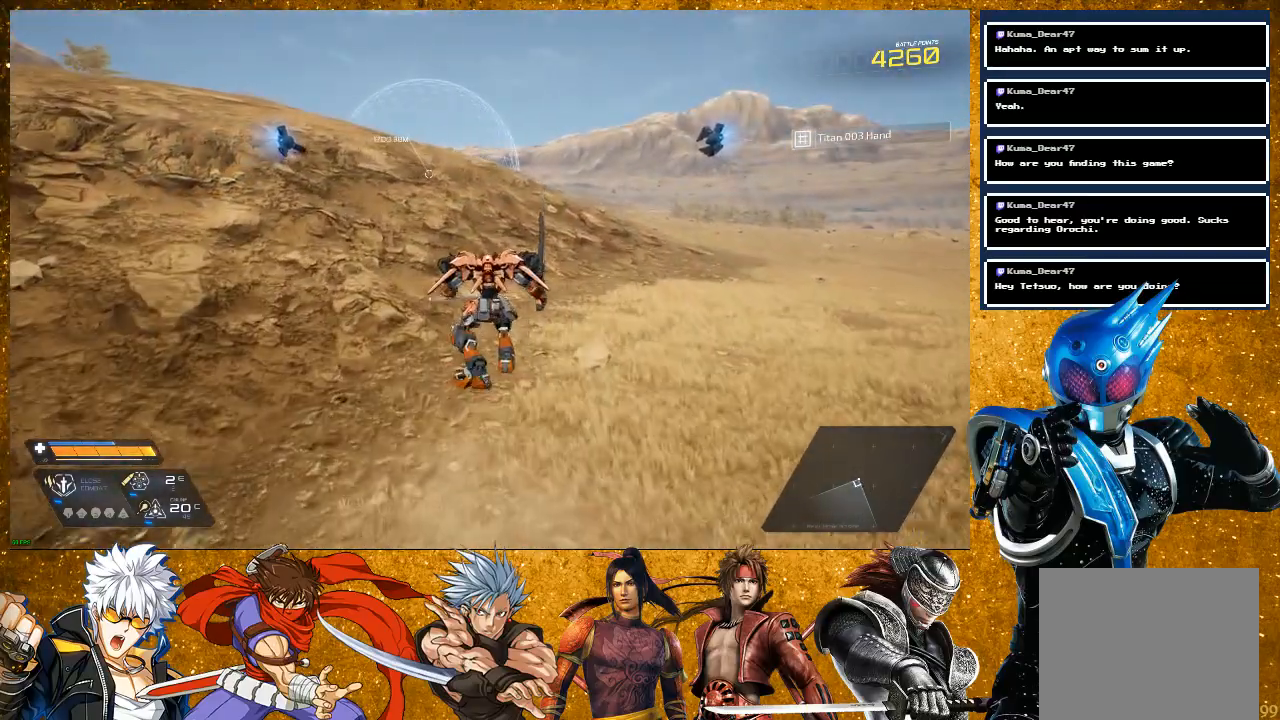
{"buttons": [], "left_stick": "up", "right_stick": "center", "events": []}
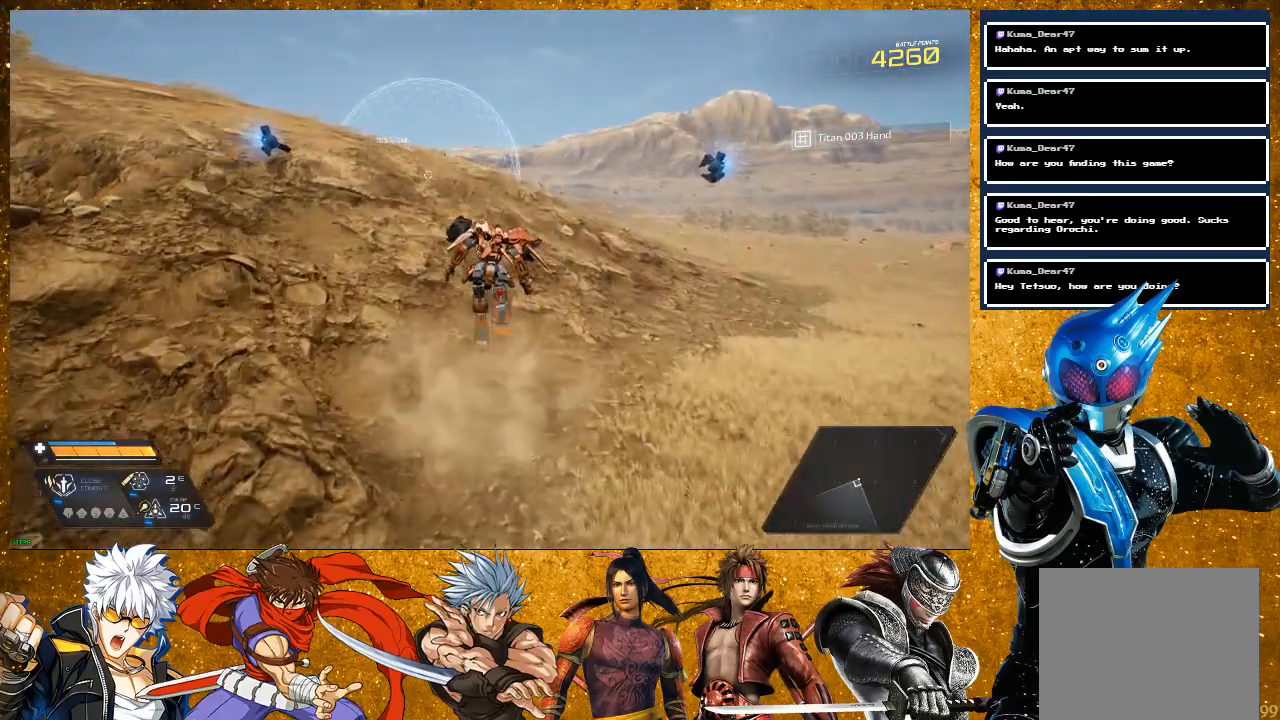
{"buttons": ["R2"], "left_stick": "up", "right_stick": "center", "events": [[233, "R2", "down"]]}
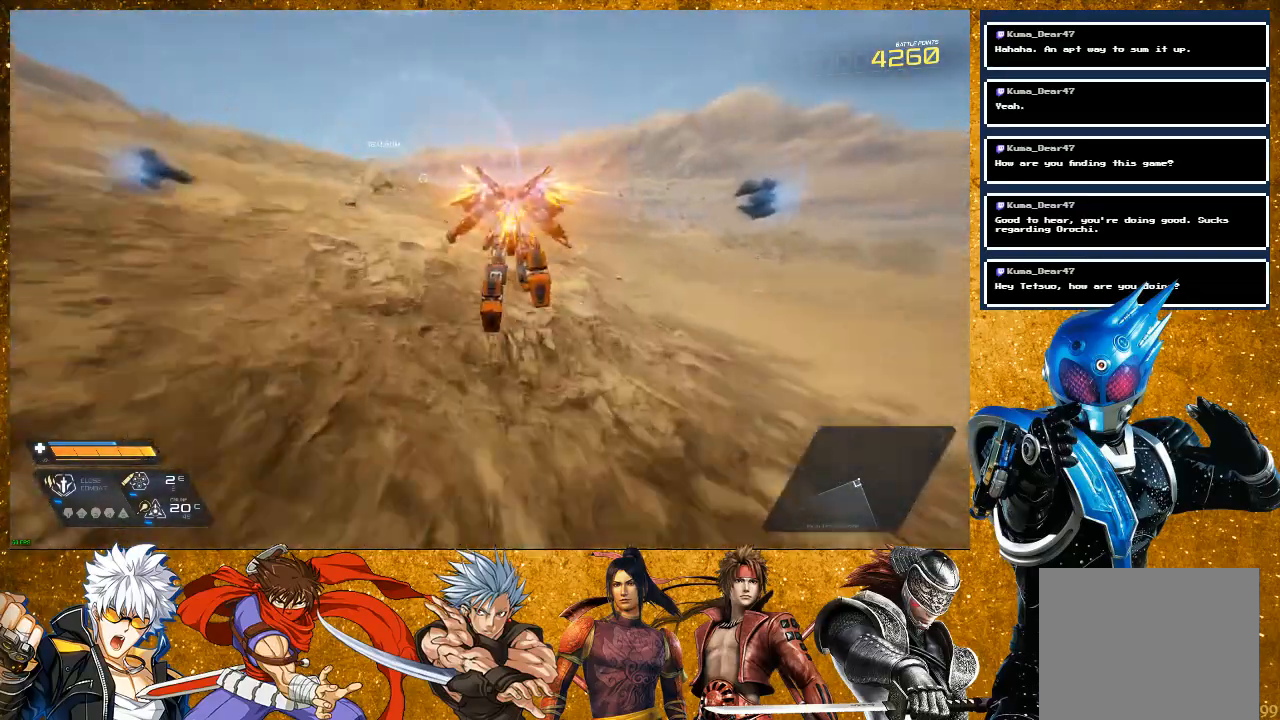
{"buttons": ["R2"], "left_stick": "up", "right_stick": "center", "events": []}
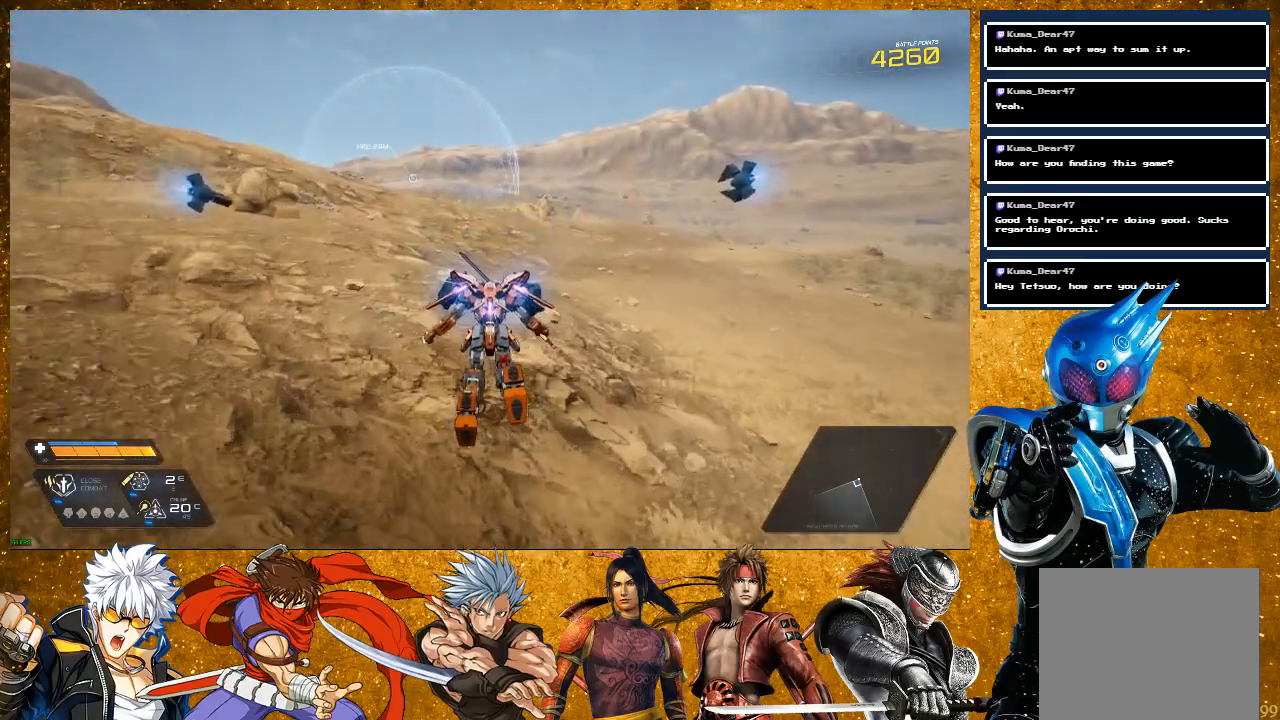
{"buttons": [], "left_stick": "up", "right_stick": "center", "events": [[83, "R2", "up"]]}
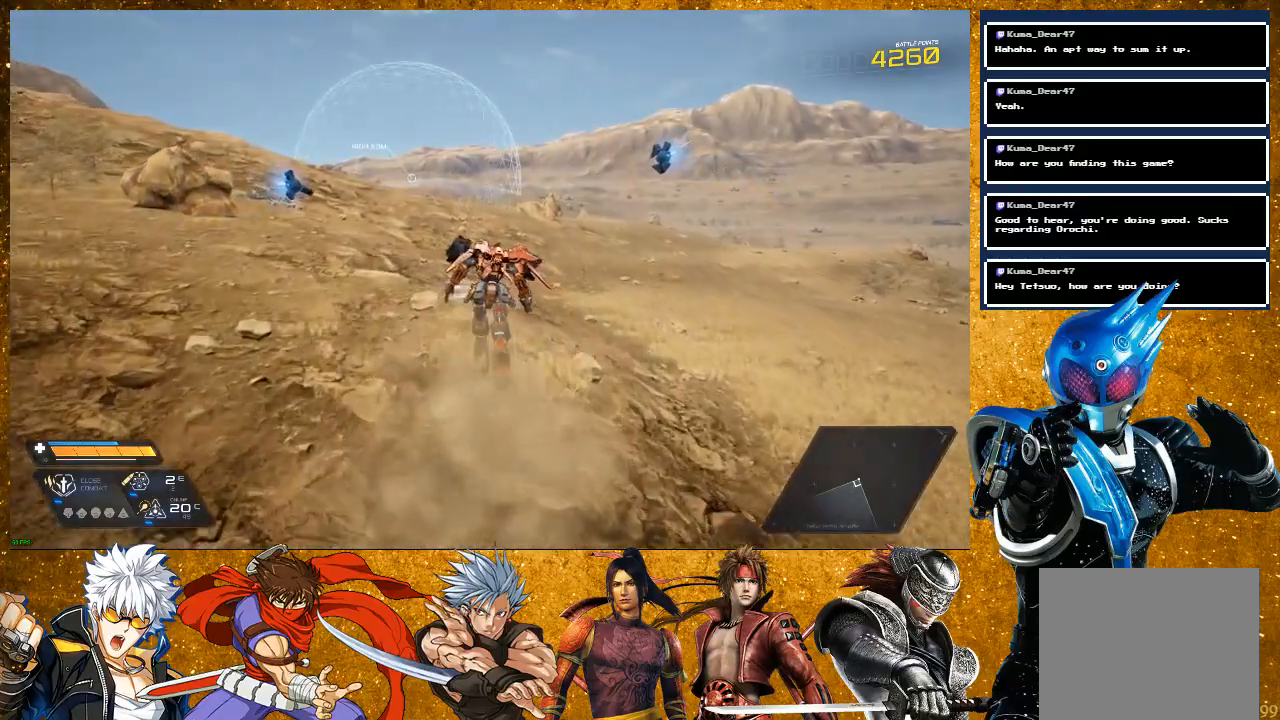
{"buttons": ["R2"], "left_stick": "up", "right_stick": "center", "events": [[100, "R2", "down"]]}
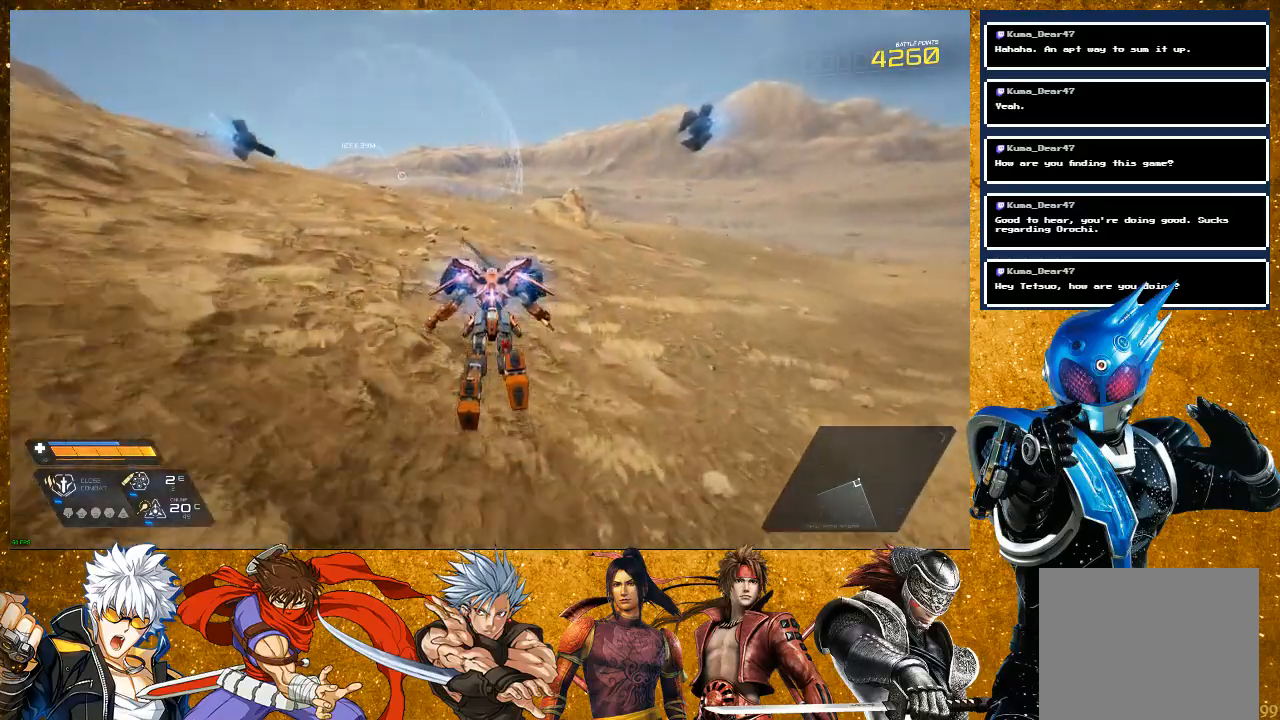
{"buttons": [], "left_stick": "up", "right_stick": "center", "events": [[433, "R2", "up"]]}
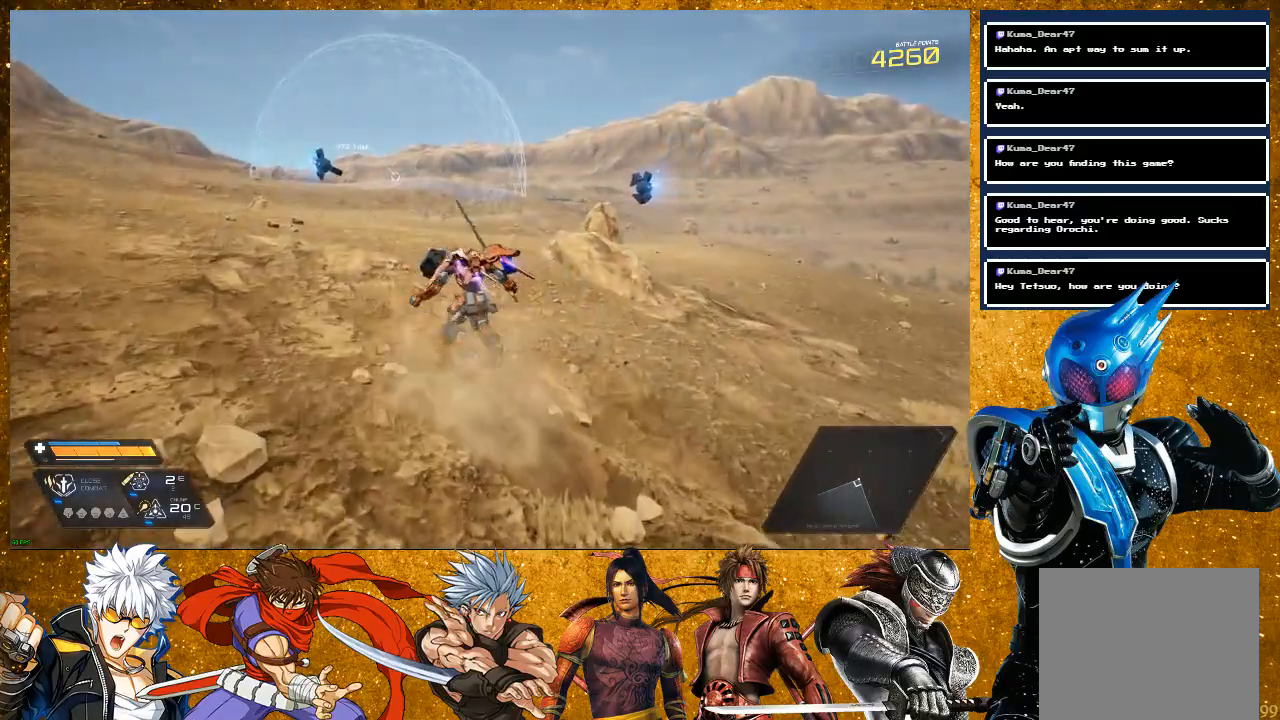
{"buttons": [], "left_stick": "up", "right_stick": "center", "events": []}
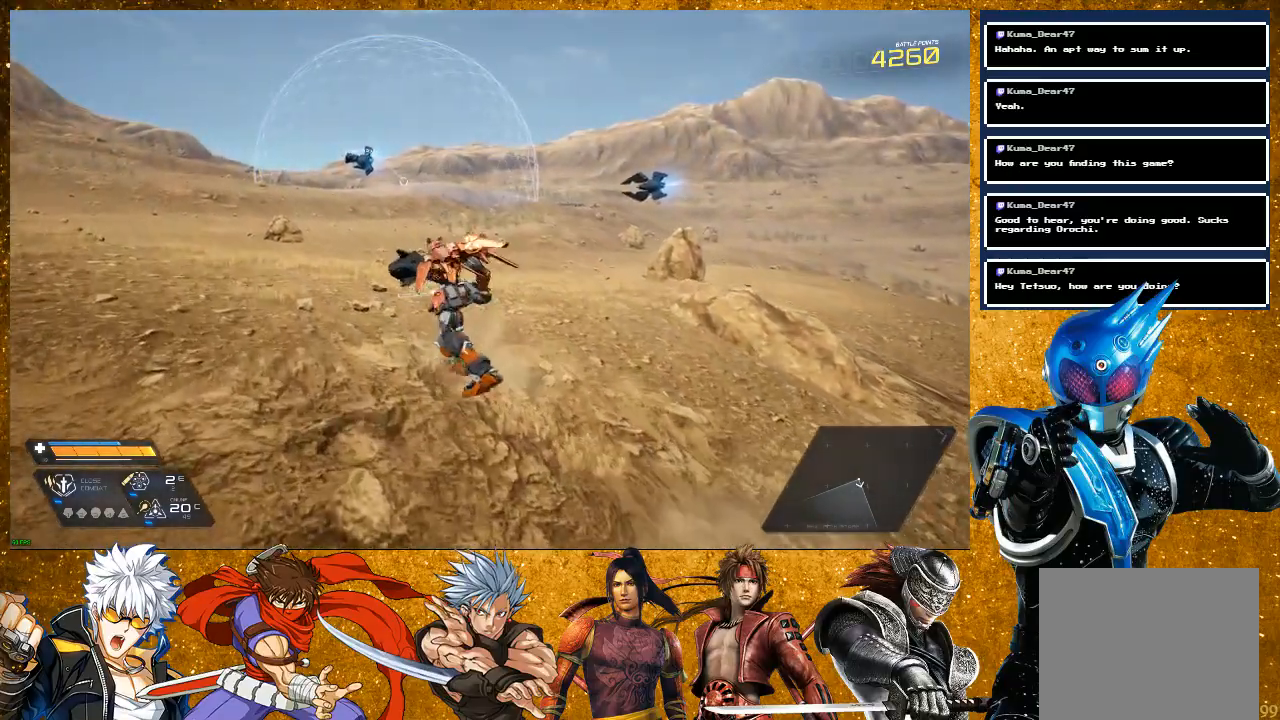
{"buttons": [], "left_stick": "up", "right_stick": "center", "events": [[183, "right_stick", "left"], [300, "right_stick", "center"]]}
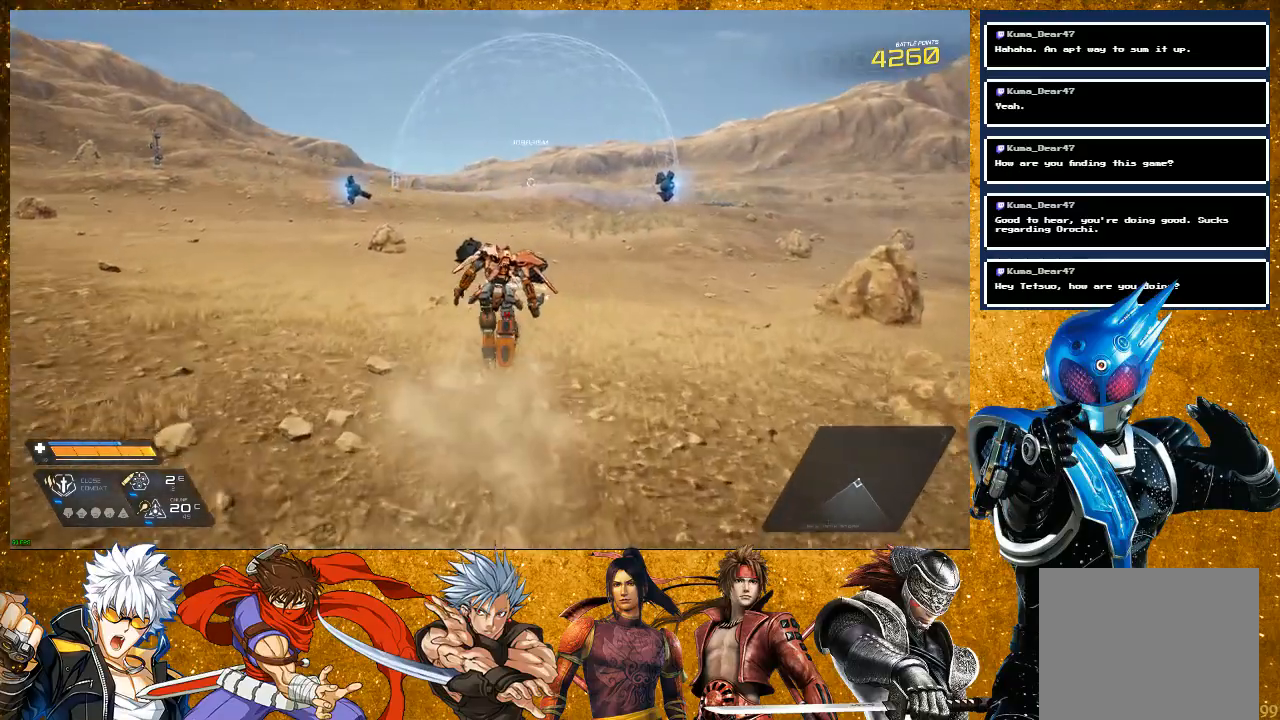
{"buttons": [], "left_stick": "up", "right_stick": "center", "events": []}
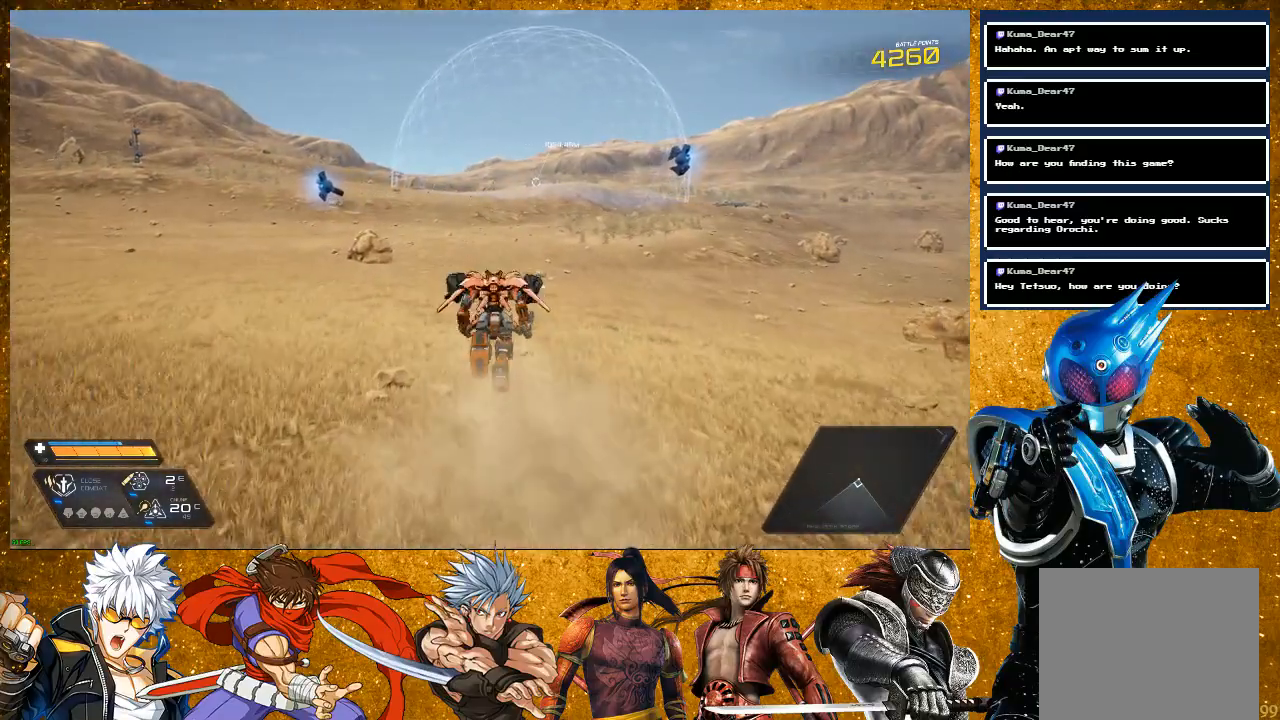
{"buttons": [], "left_stick": "up", "right_stick": "center", "events": []}
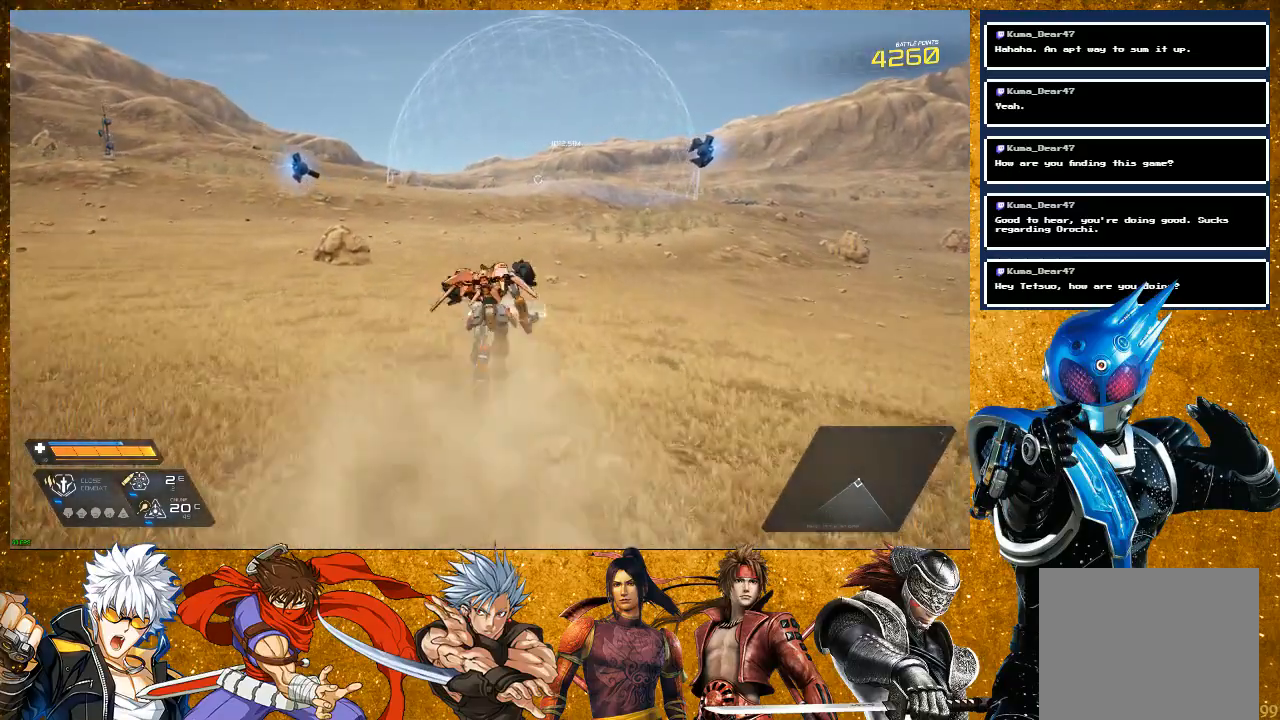
{"buttons": [], "left_stick": "up", "right_stick": "center", "events": []}
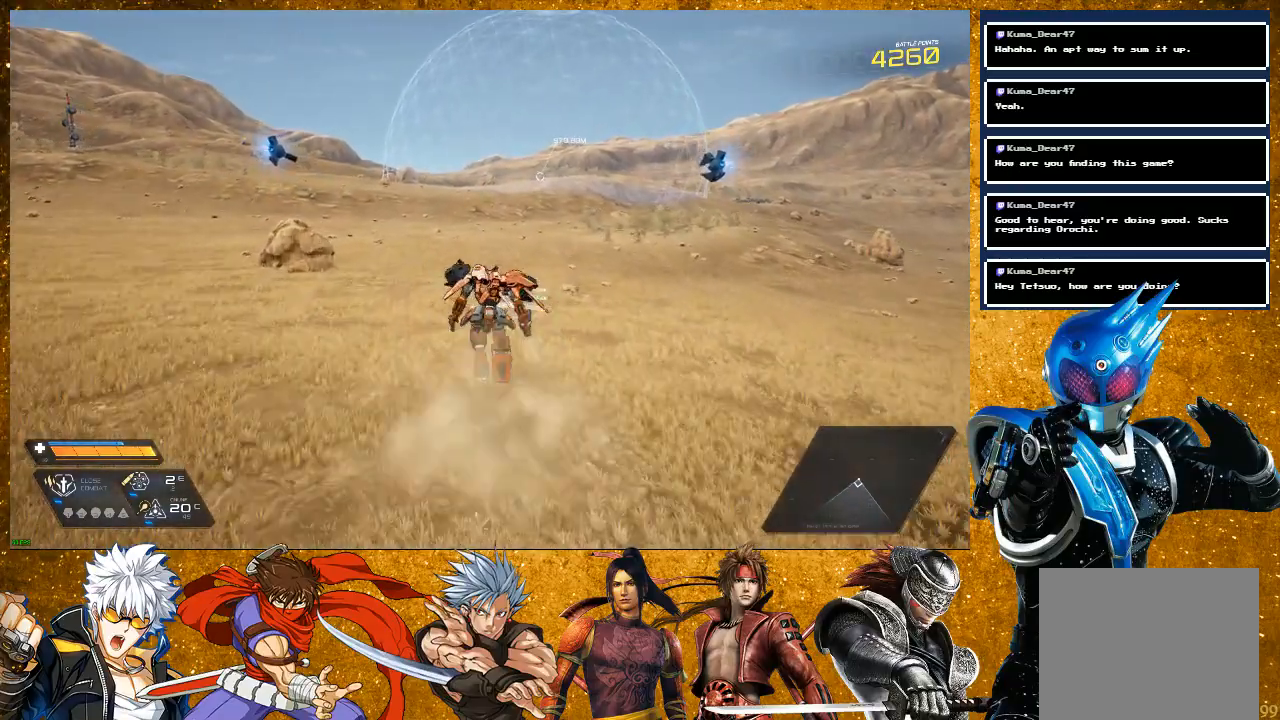
{"buttons": ["R2"], "left_stick": "up", "right_stick": "center", "events": [[133, "R2", "down"]]}
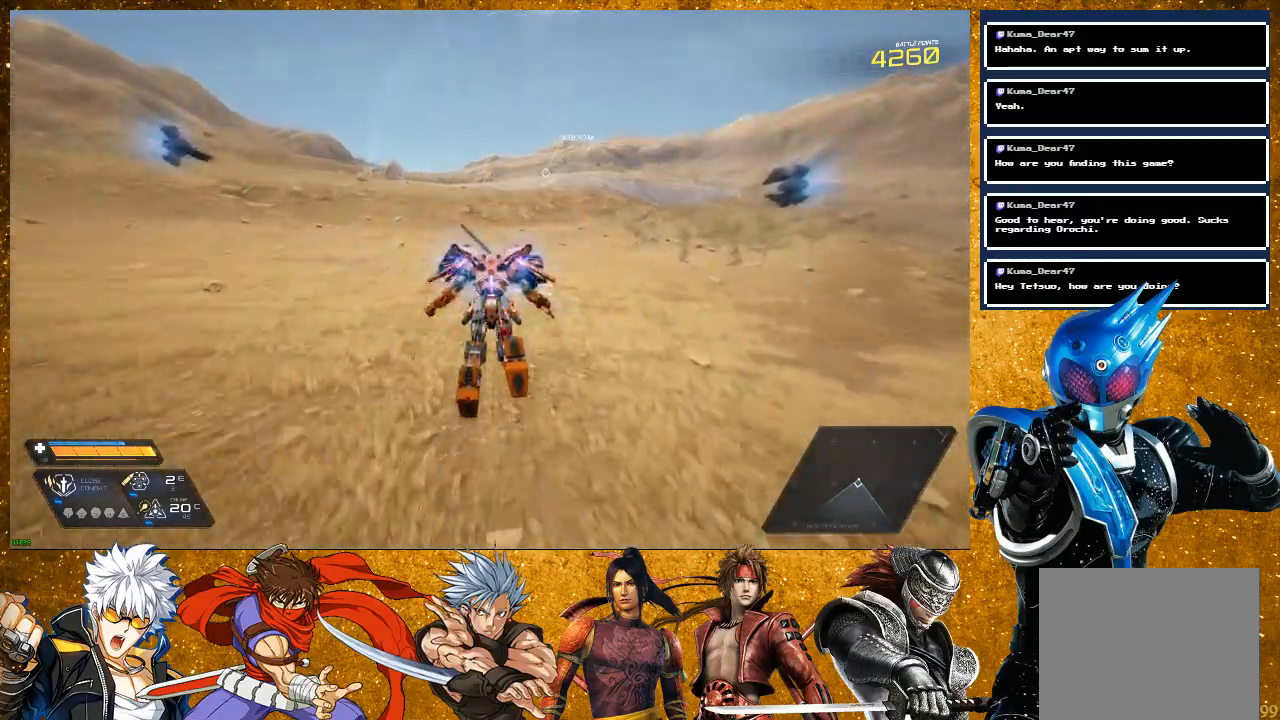
{"buttons": [], "left_stick": "up", "right_stick": "center", "events": [[367, "R2", "up"]]}